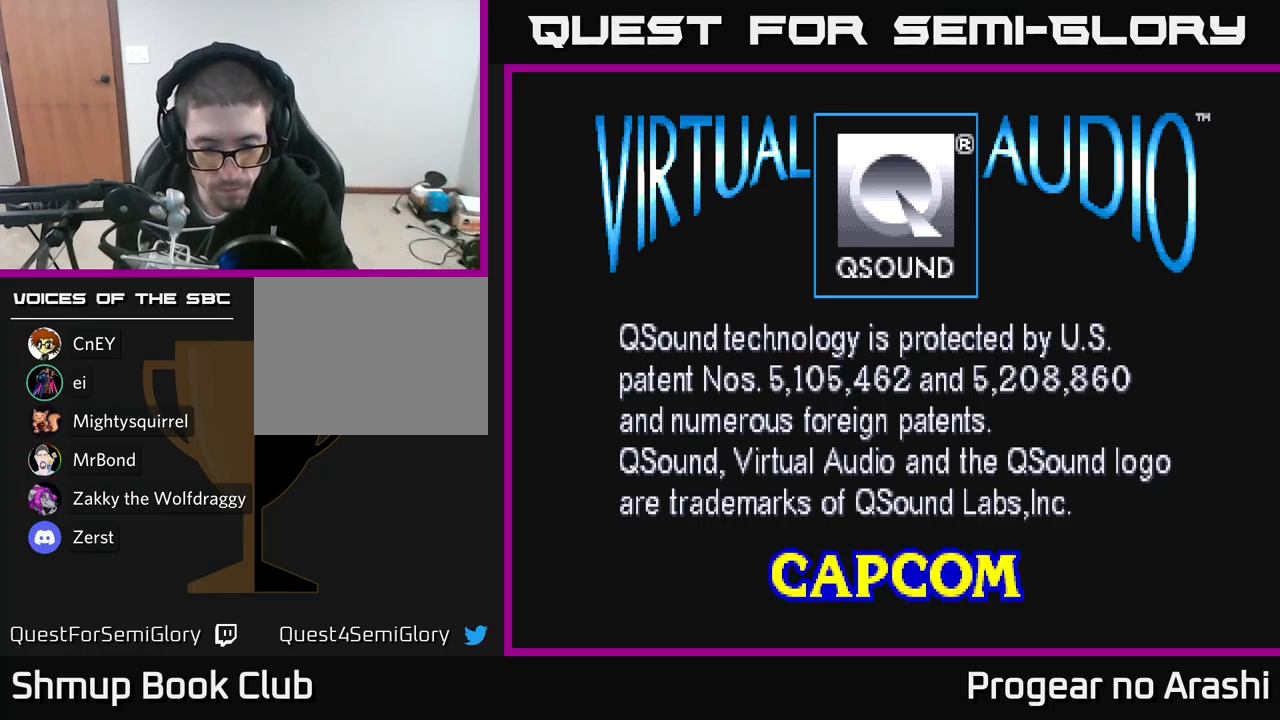
Gameplay with a controller (Xbox layout); each line is a JSON object with the inputs held at the frame after it. "events" lists button and stick changes between this image and that frame as [ms after this image, input, new state], when the widget could be followed in between.
{"buttons": [], "left_stick": "center", "right_stick": "center", "events": [[183, "X", "down"], [267, "A", "down"], [300, "X", "up"], [383, "A", "up"]]}
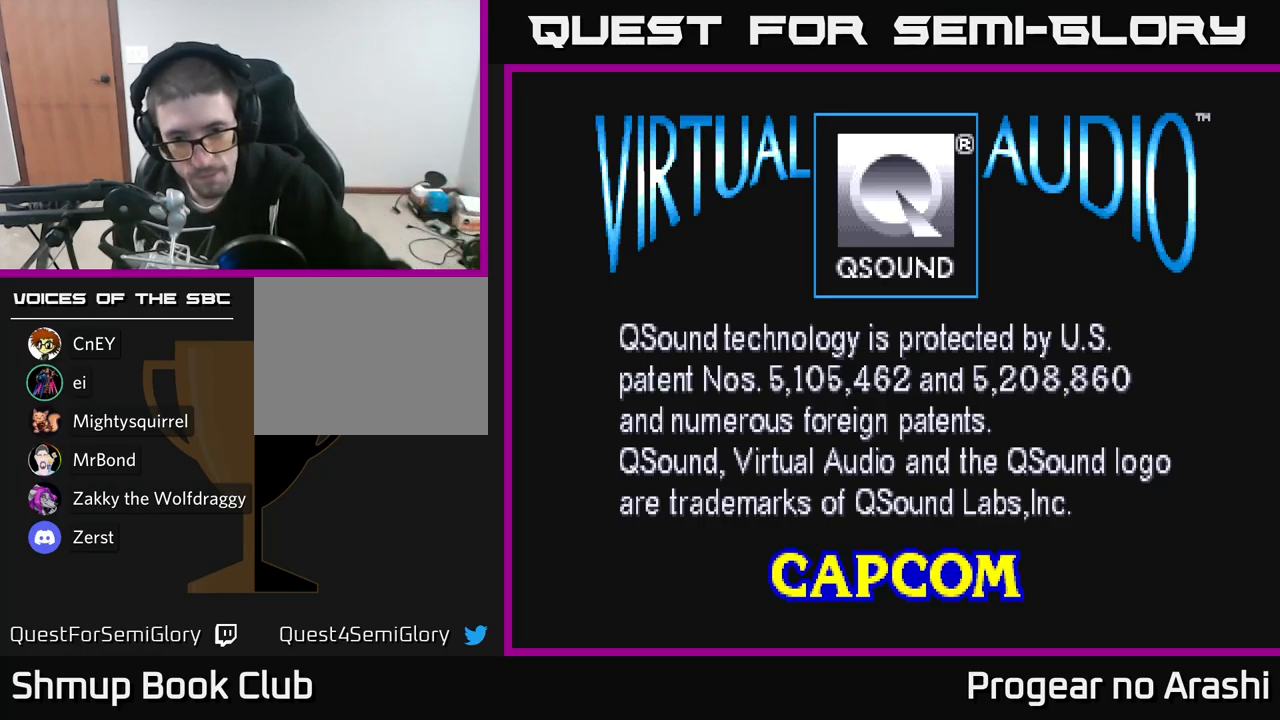
{"buttons": [], "left_stick": "center", "right_stick": "center", "events": []}
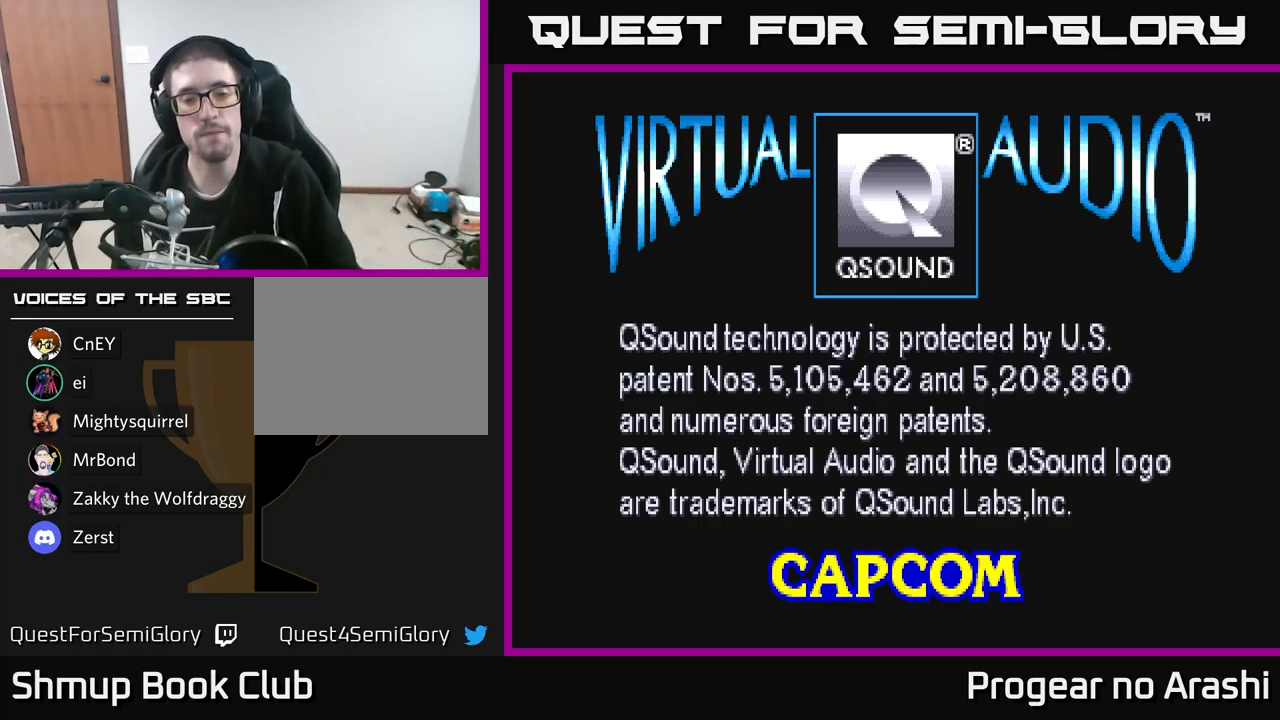
{"buttons": ["START"], "left_stick": "center", "right_stick": "center", "events": [[100, "SELECT", "down"], [250, "SELECT", "up"], [383, "START", "down"]]}
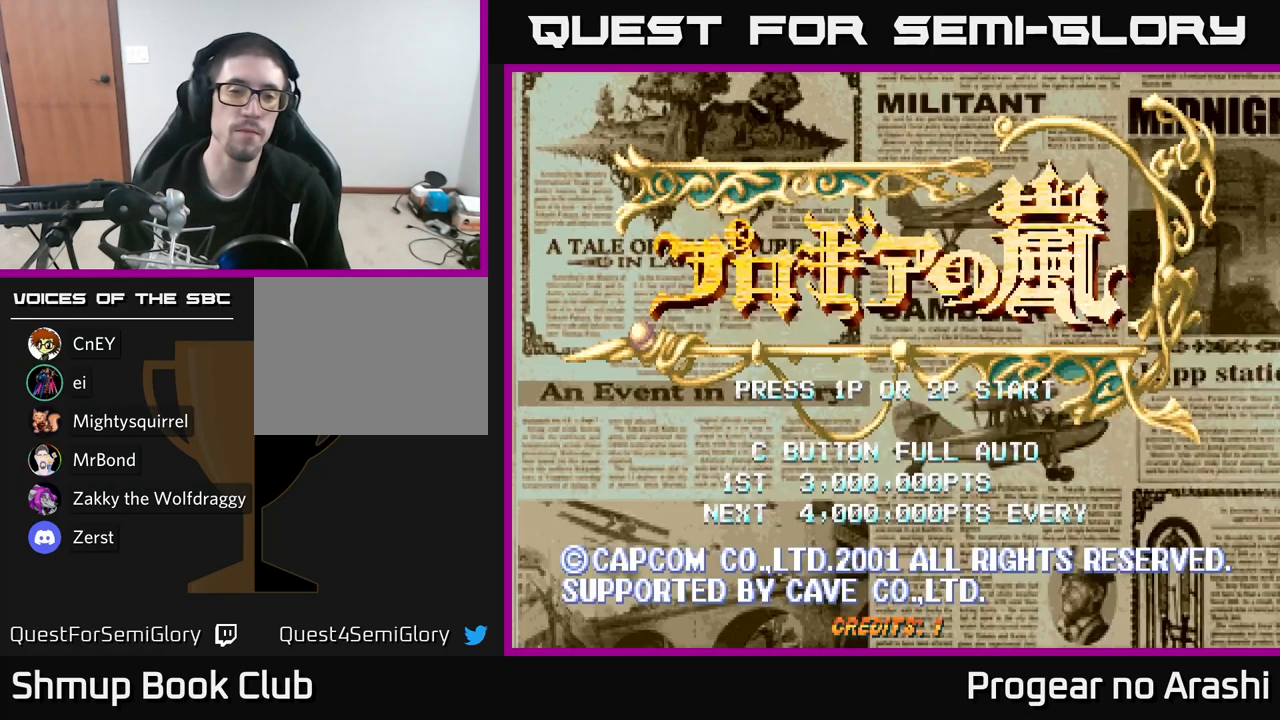
{"buttons": ["START"], "left_stick": "center", "right_stick": "center", "events": [[100, "START", "up"], [500, "START", "down"]]}
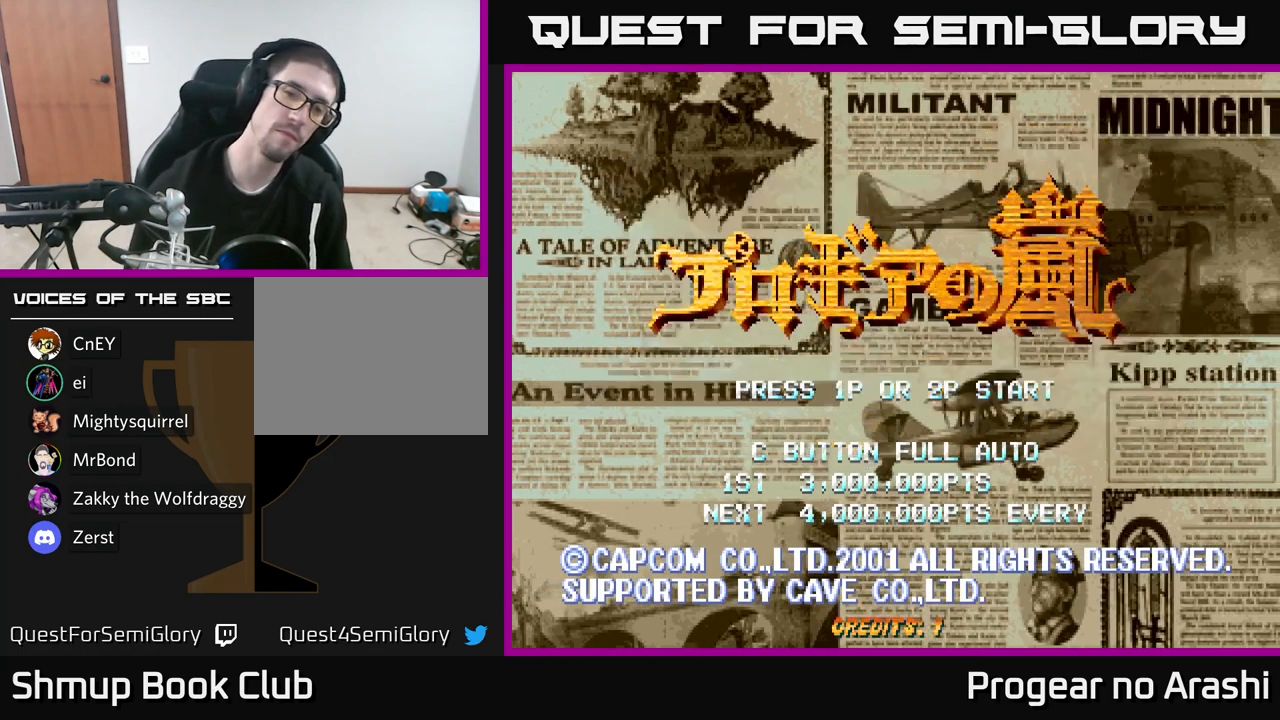
{"buttons": [], "left_stick": "center", "right_stick": "center", "events": [[250, "START", "up"]]}
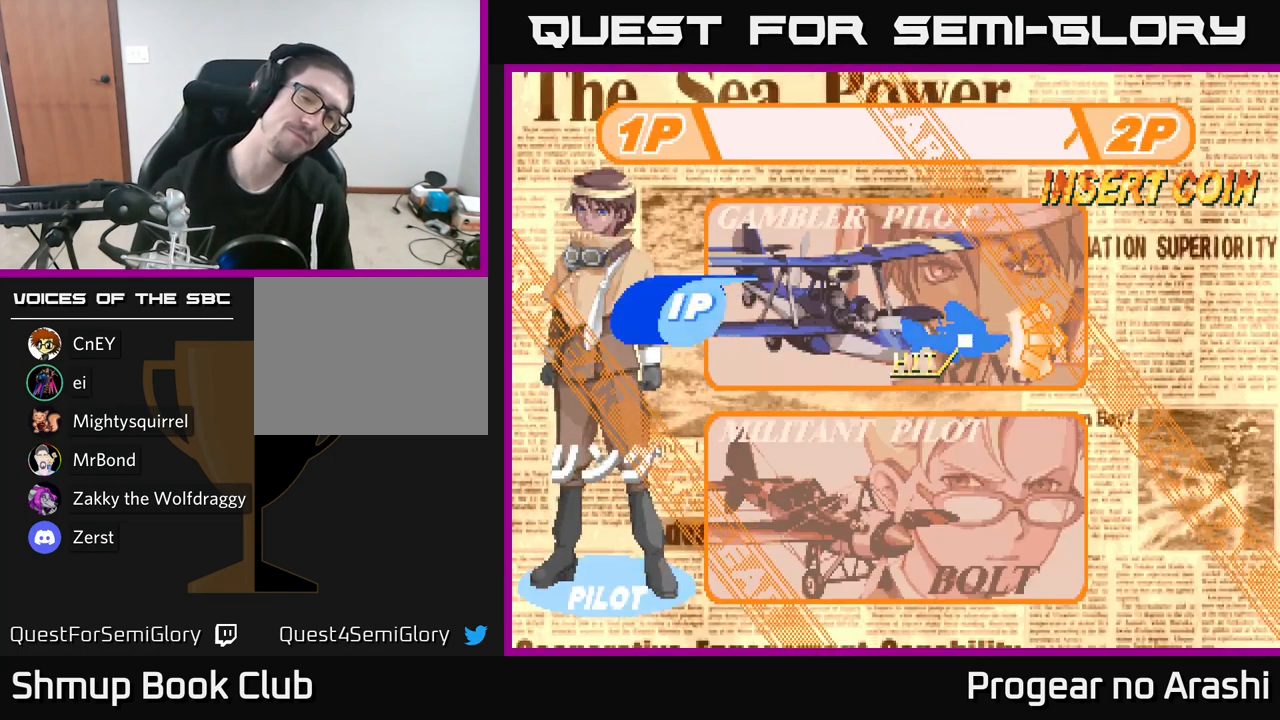
{"buttons": [], "left_stick": "center", "right_stick": "center", "events": [[316, "DPAD_DOWN", "down"], [483, "DPAD_DOWN", "up"]]}
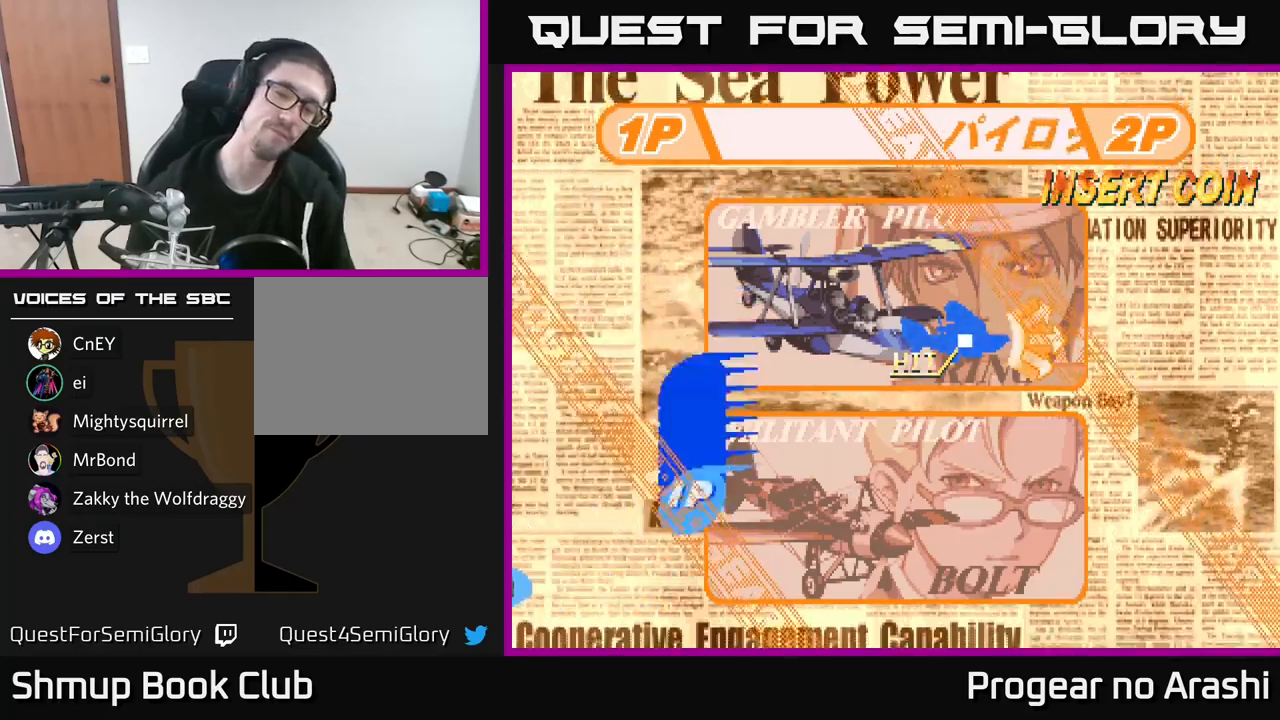
{"buttons": [], "left_stick": "center", "right_stick": "center", "events": [[183, "A", "down"], [317, "A", "up"]]}
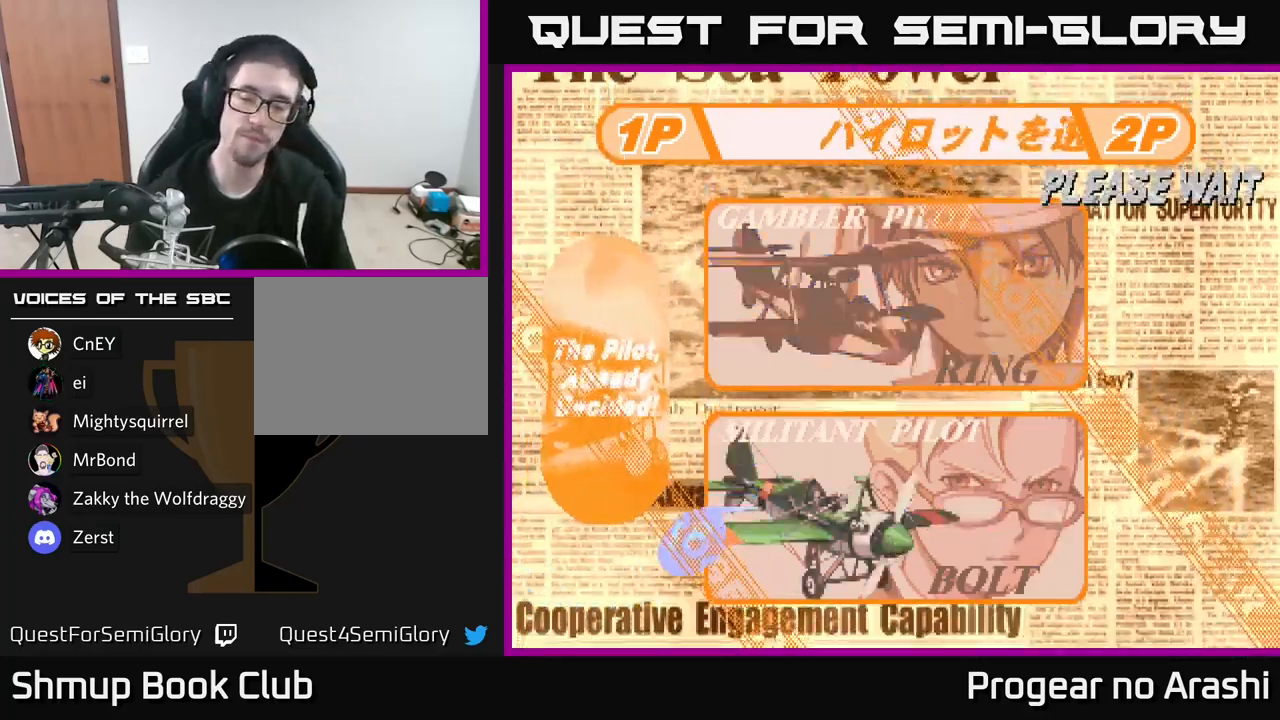
{"buttons": ["DPAD_DOWN"], "left_stick": "center", "right_stick": "center", "events": [[283, "DPAD_DOWN", "down"], [367, "DPAD_DOWN", "up"], [483, "DPAD_DOWN", "down"]]}
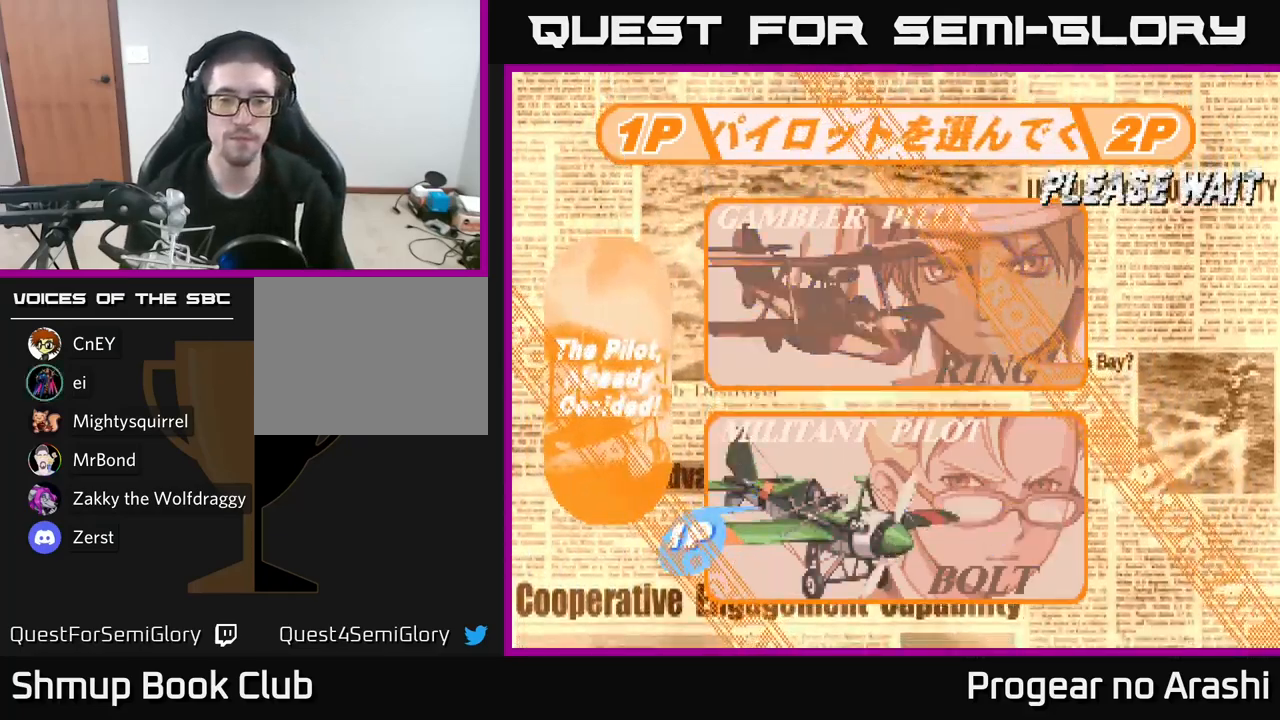
{"buttons": ["DPAD_DOWN"], "left_stick": "center", "right_stick": "center", "events": [[33, "DPAD_DOWN", "up"], [233, "DPAD_DOWN", "down"], [283, "DPAD_DOWN", "up"], [467, "DPAD_DOWN", "down"]]}
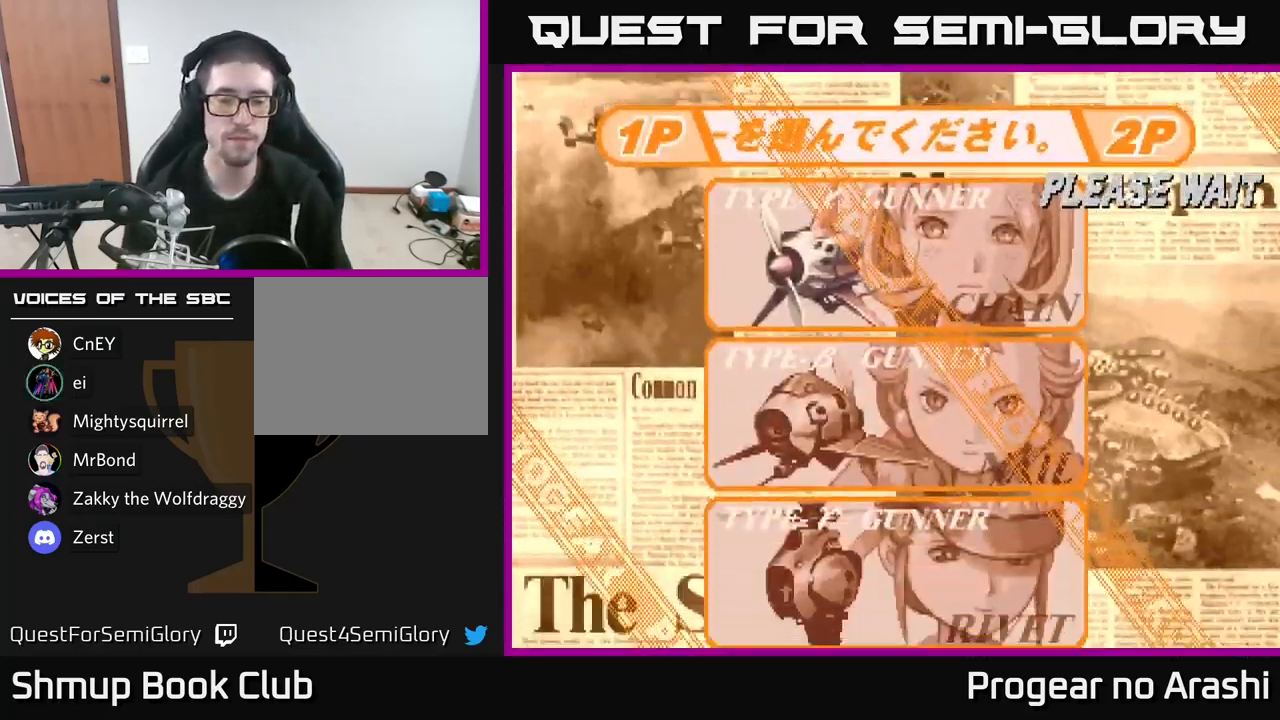
{"buttons": ["DPAD_DOWN"], "left_stick": "center", "right_stick": "center", "events": [[100, "DPAD_DOWN", "up"], [217, "DPAD_DOWN", "down"], [300, "DPAD_DOWN", "up"], [450, "DPAD_DOWN", "down"]]}
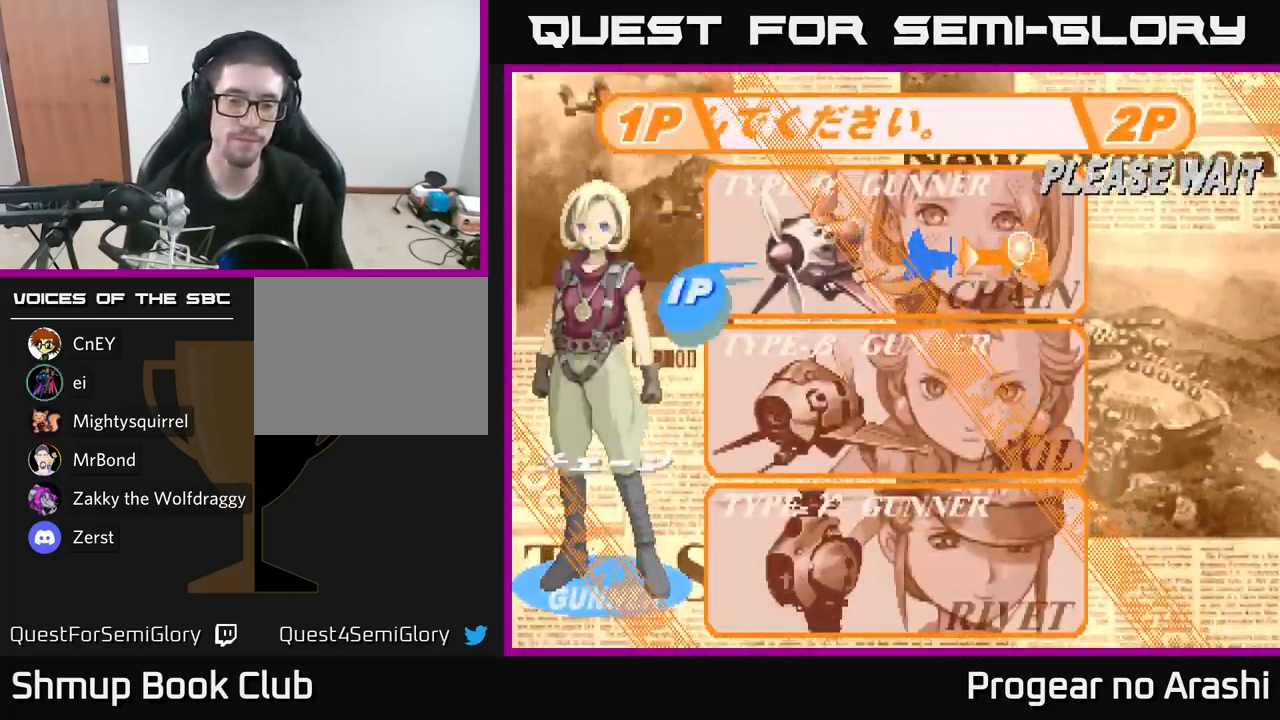
{"buttons": [], "left_stick": "center", "right_stick": "center", "events": [[67, "DPAD_DOWN", "up"], [233, "DPAD_DOWN", "down"], [417, "DPAD_DOWN", "up"]]}
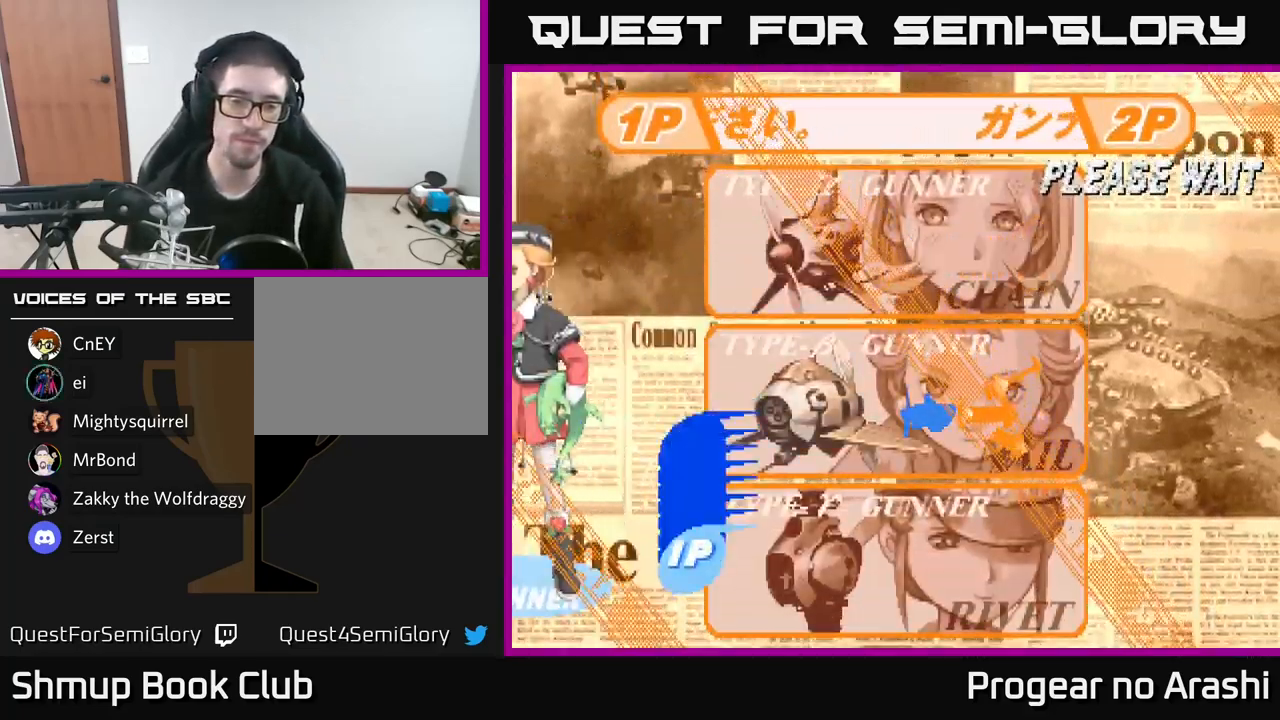
{"buttons": [], "left_stick": "center", "right_stick": "center", "events": [[250, "A", "down"], [400, "A", "up"]]}
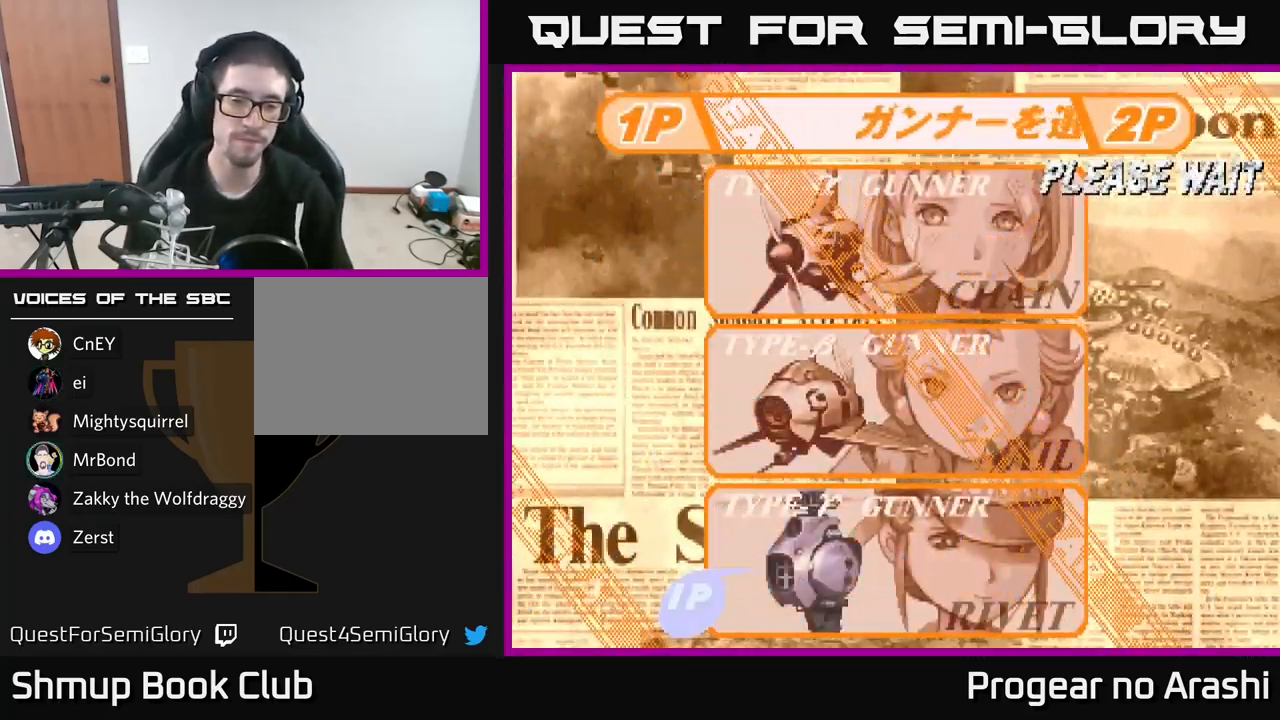
{"buttons": [], "left_stick": "center", "right_stick": "center", "events": []}
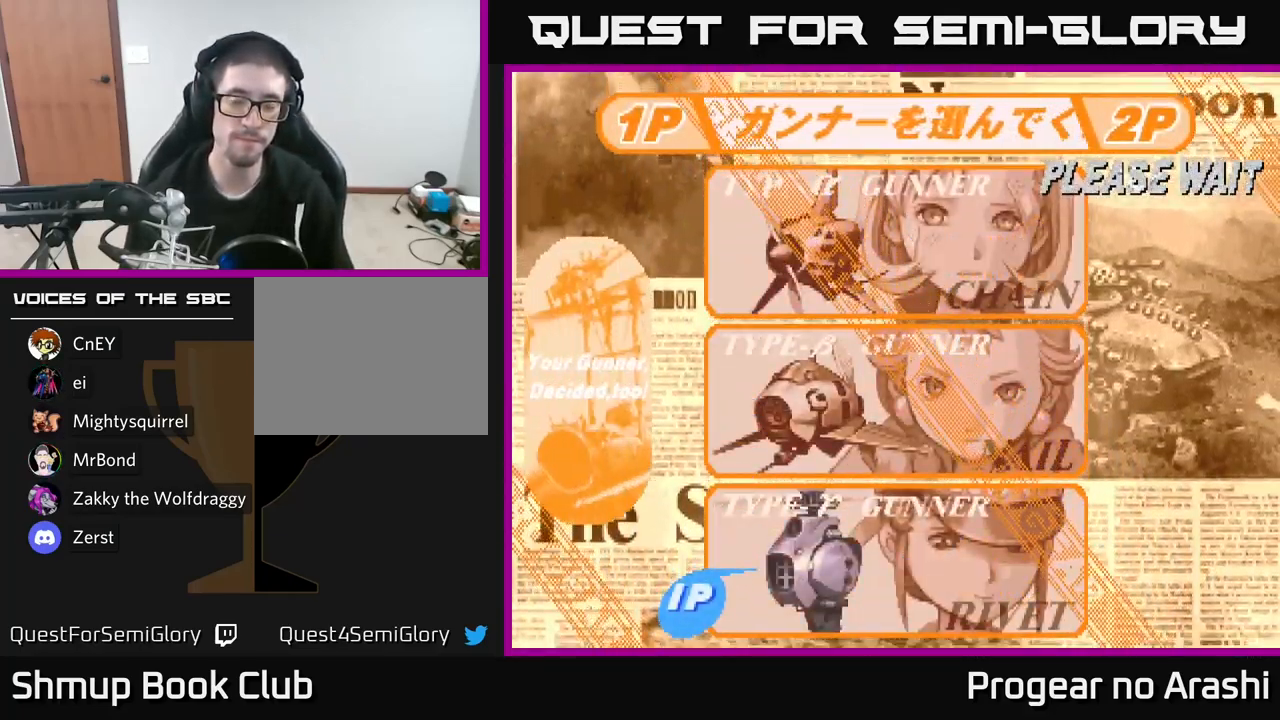
{"buttons": [], "left_stick": "center", "right_stick": "center", "events": []}
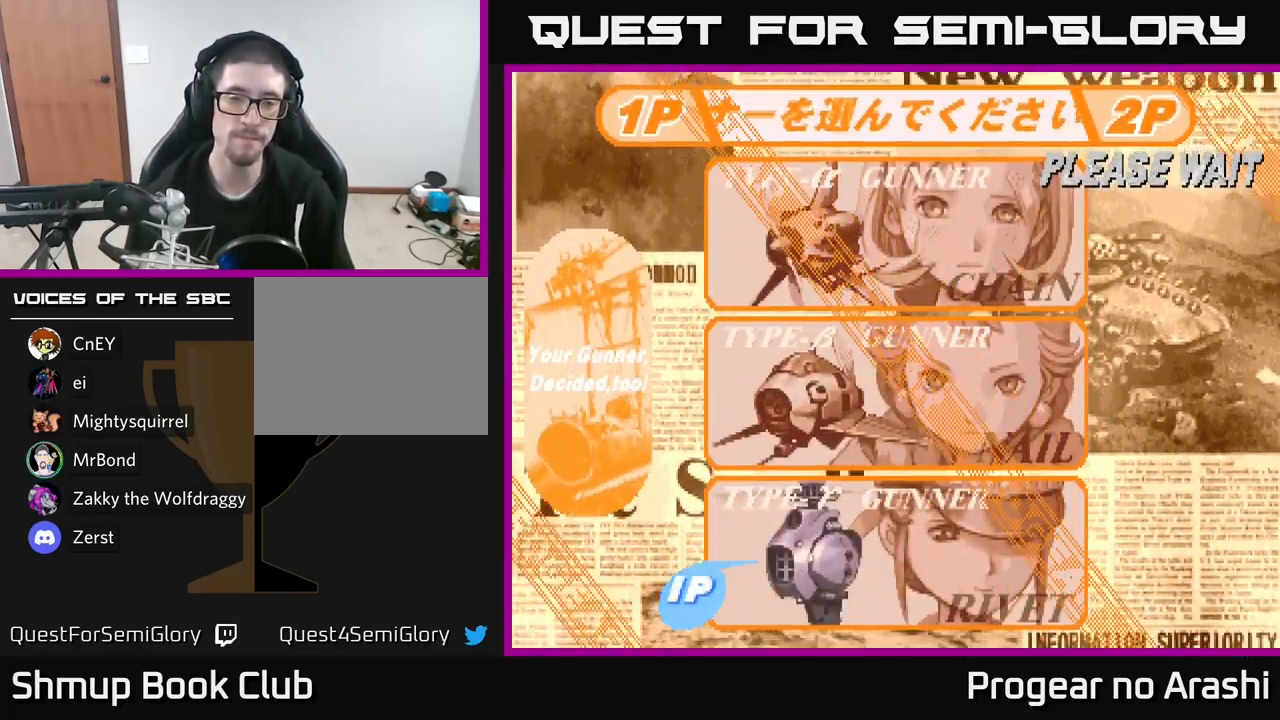
{"buttons": [], "left_stick": "center", "right_stick": "center", "events": [[17, "X", "down"], [117, "A", "down"], [200, "X", "up"], [283, "A", "up"]]}
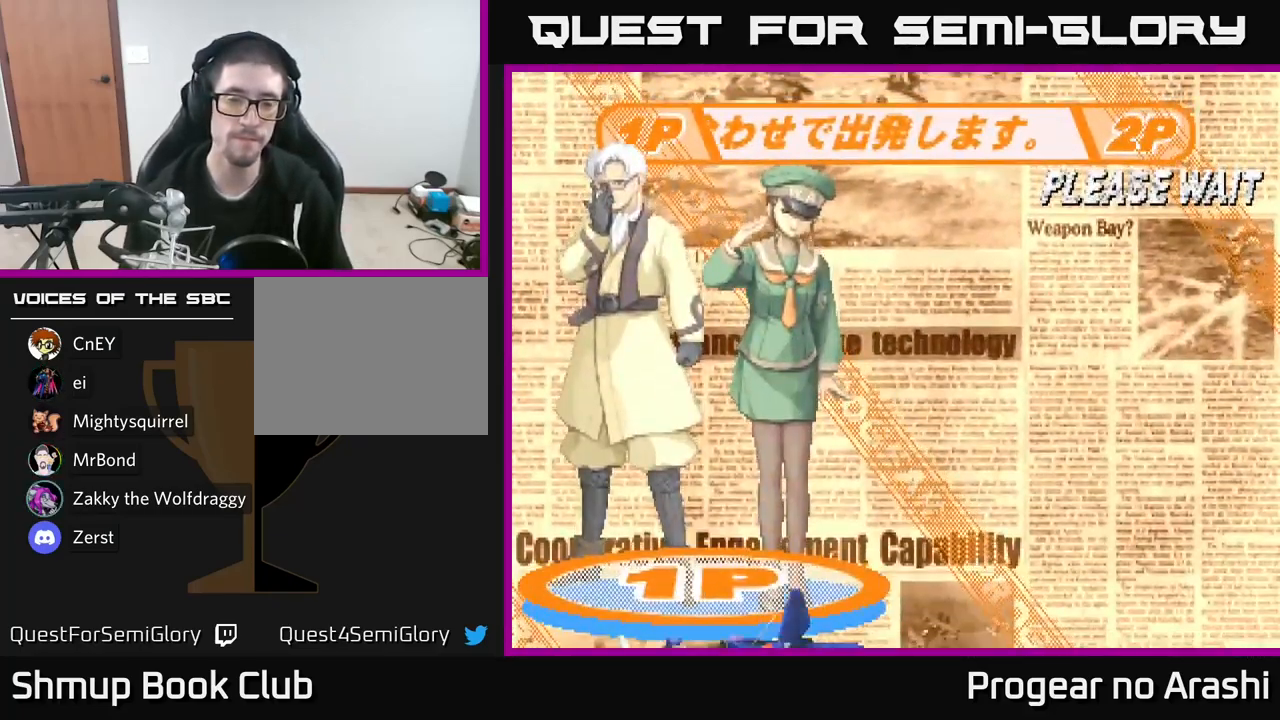
{"buttons": ["A", "X"], "left_stick": "center", "right_stick": "center", "events": [[284, "A", "down"], [334, "X", "down"], [384, "A", "up"], [500, "A", "down"]]}
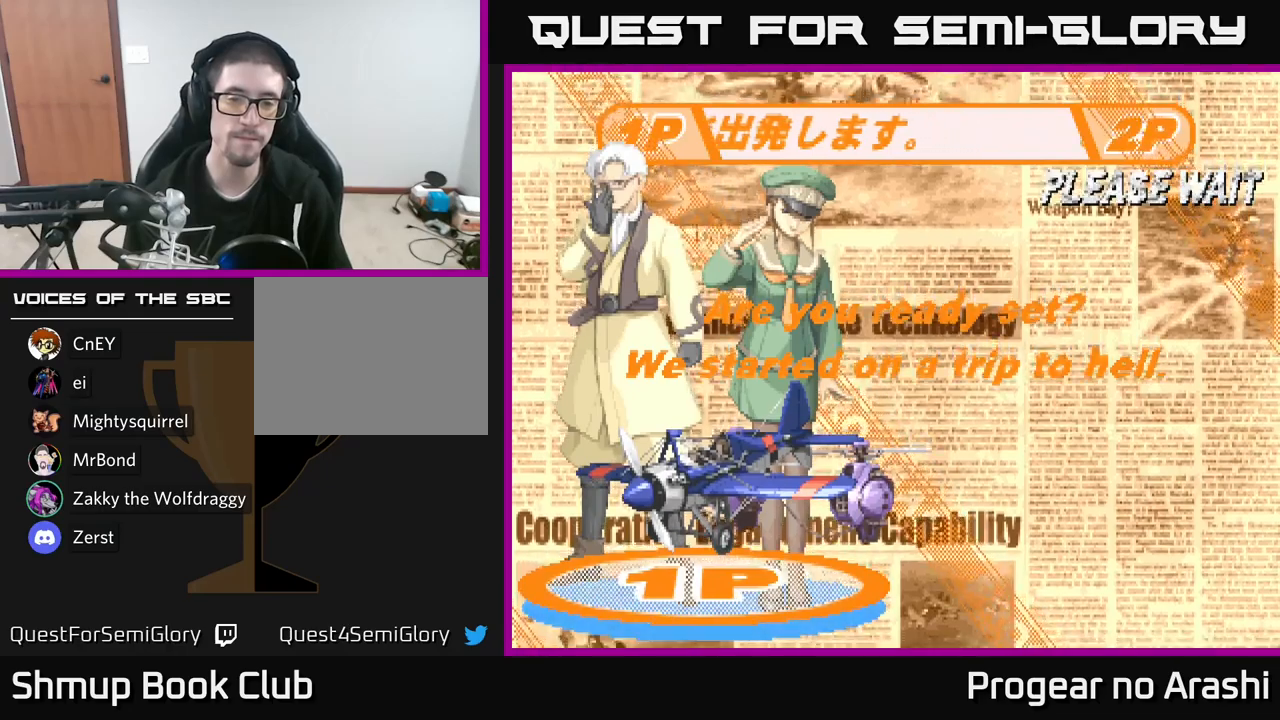
{"buttons": ["A"], "left_stick": "center", "right_stick": "center", "events": [[17, "X", "up"], [84, "X", "down"], [117, "A", "up"], [250, "A", "down"], [267, "X", "up"], [317, "X", "down"], [350, "A", "up"], [467, "A", "down"], [484, "X", "up"]]}
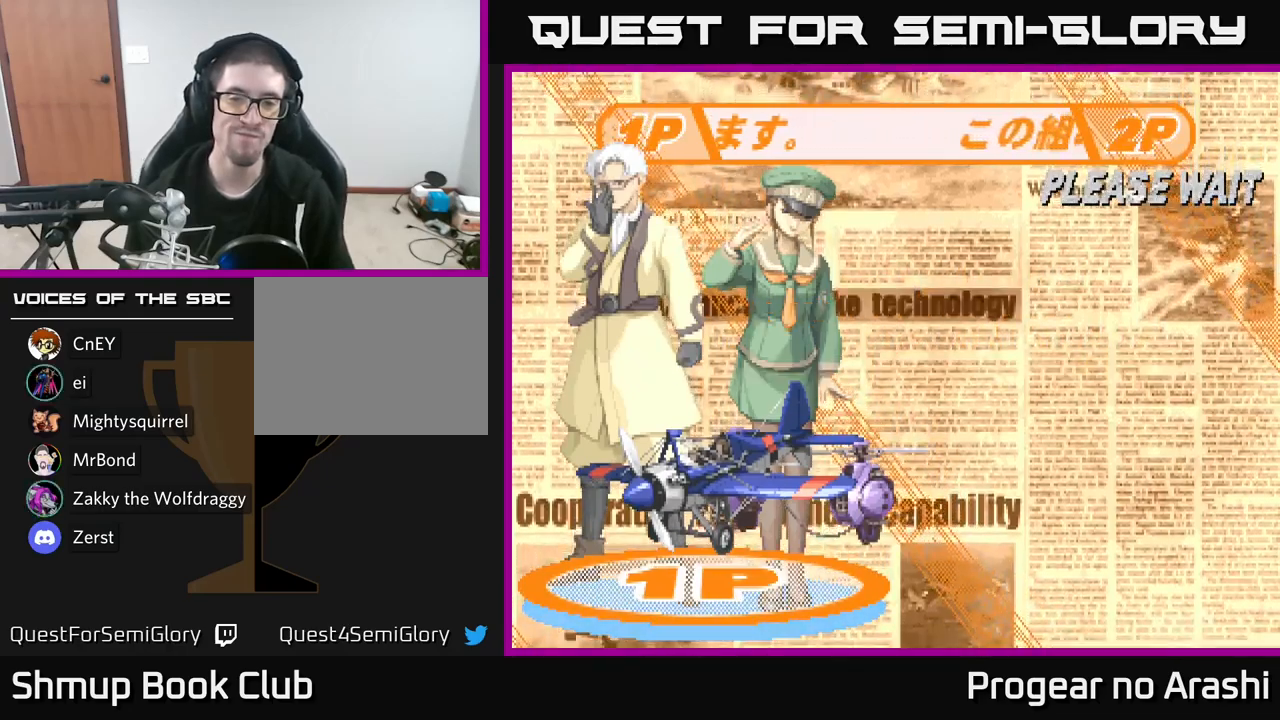
{"buttons": ["A"], "left_stick": "center", "right_stick": "center", "events": [[84, "X", "down"], [100, "A", "up"], [217, "A", "down"], [234, "X", "up"], [300, "X", "down"], [317, "A", "up"], [450, "A", "down"], [467, "X", "up"]]}
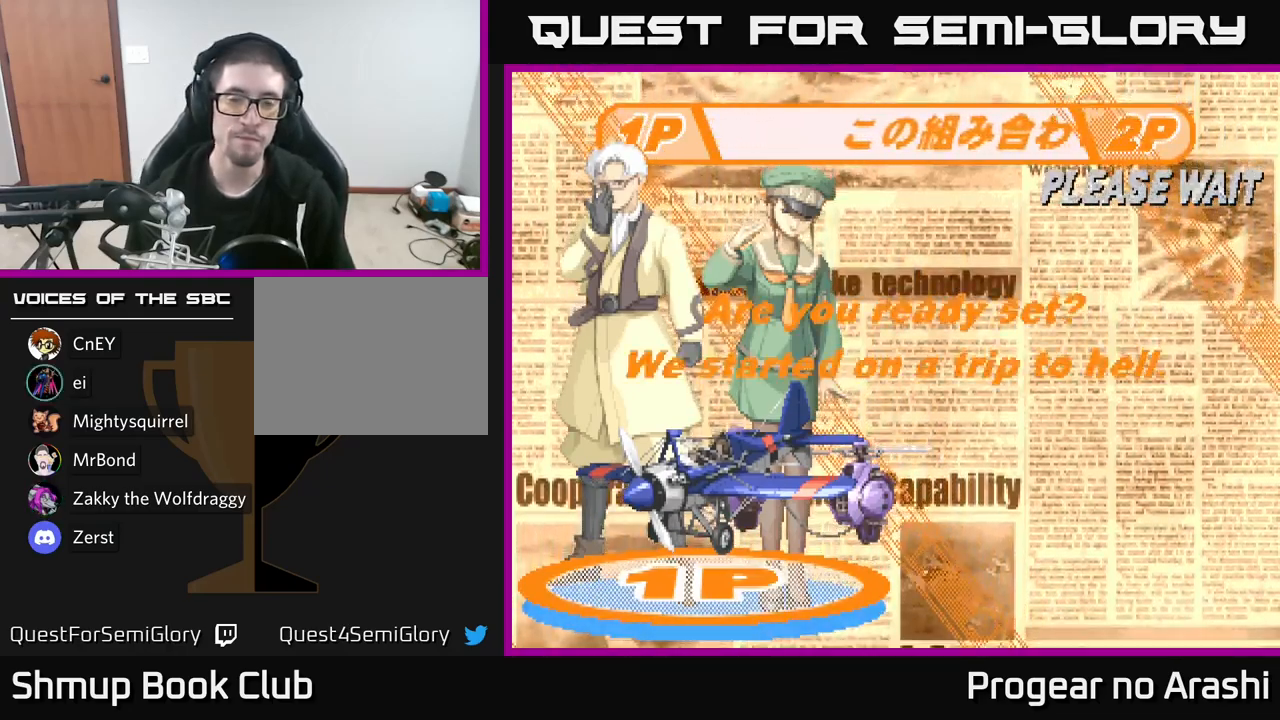
{"buttons": [], "left_stick": "center", "right_stick": "center", "events": [[50, "X", "down"], [84, "A", "up"], [184, "A", "down"], [200, "X", "up"], [267, "X", "down"], [284, "A", "up"], [434, "X", "up"]]}
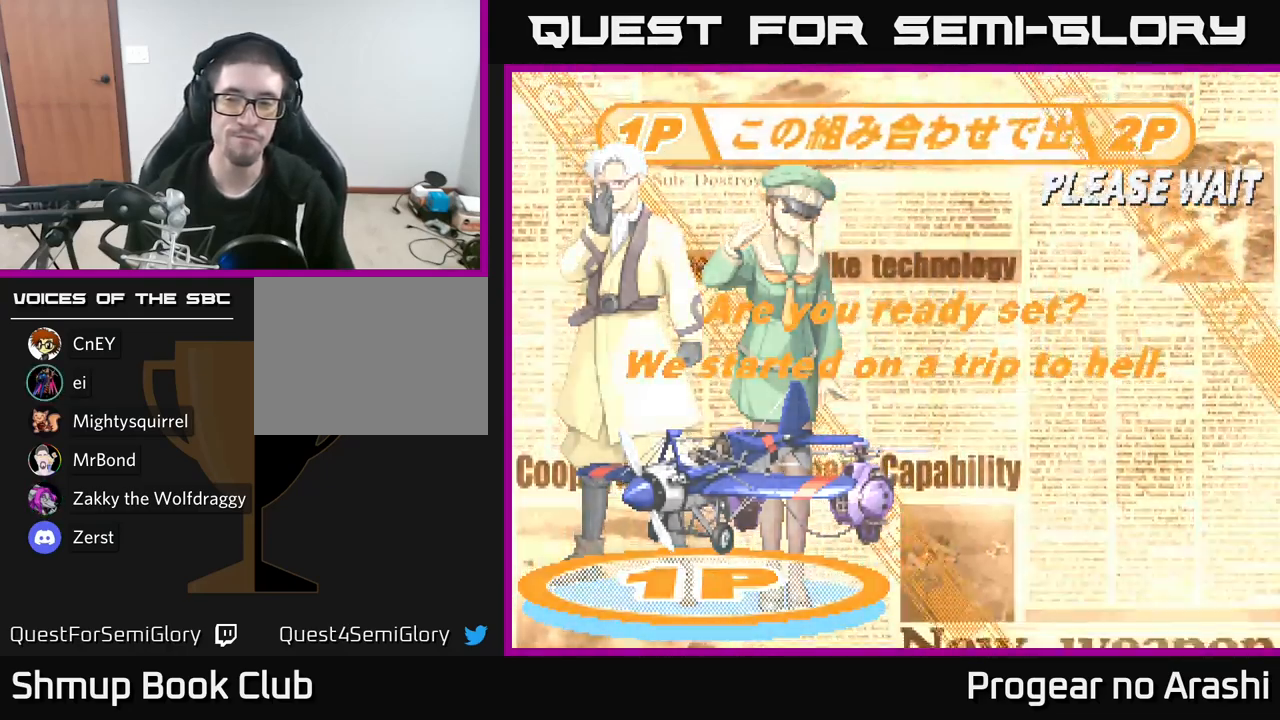
{"buttons": [], "left_stick": "center", "right_stick": "center", "events": []}
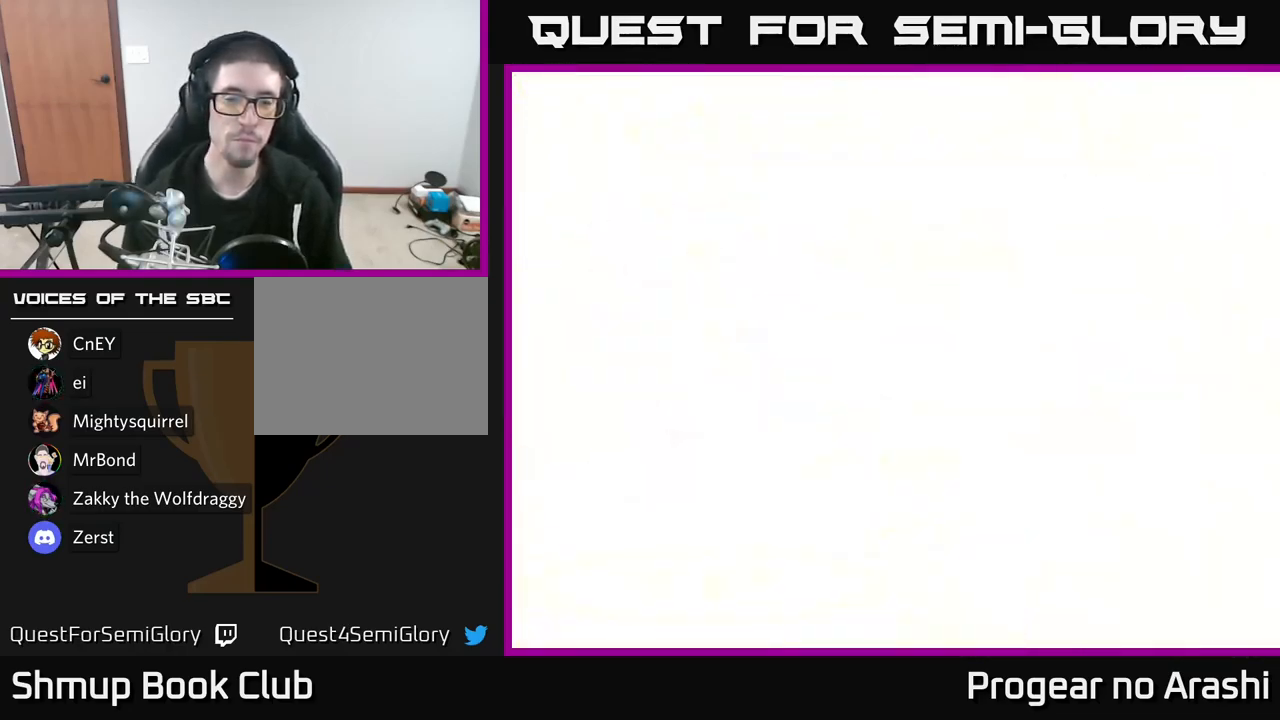
{"buttons": ["DPAD_RIGHT"], "left_stick": "center", "right_stick": "center", "events": [[284, "DPAD_RIGHT", "down"]]}
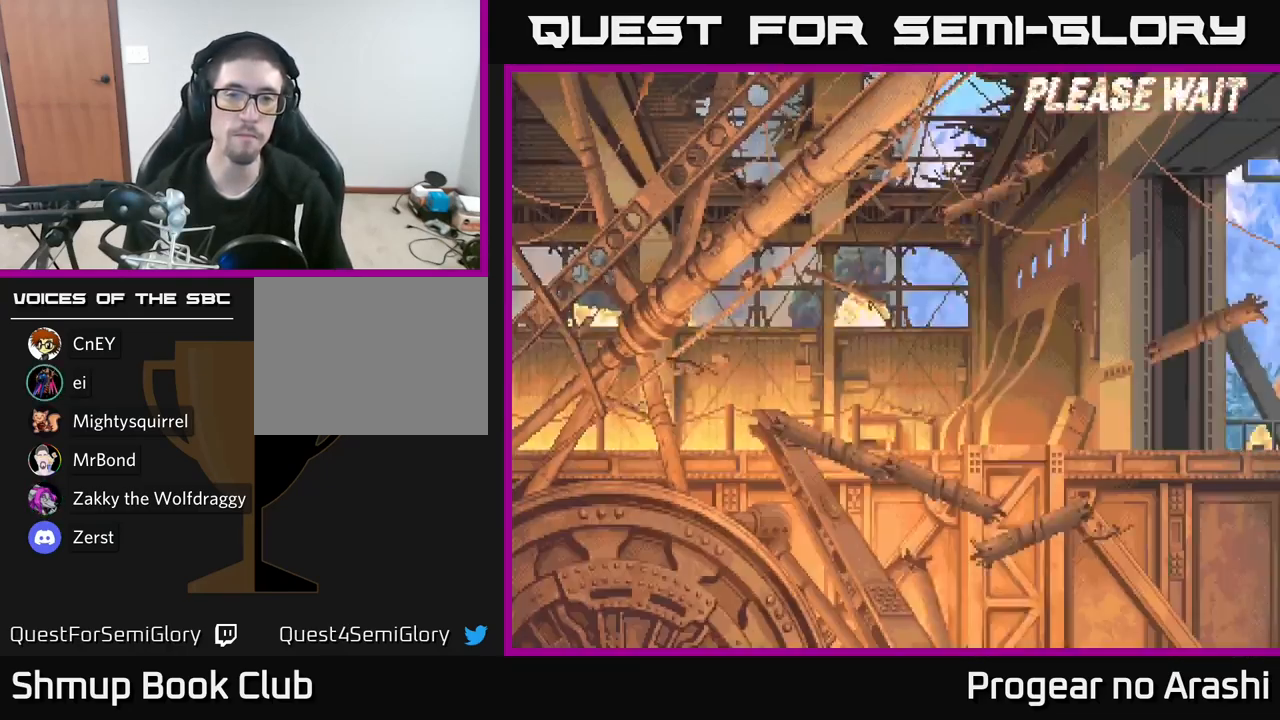
{"buttons": [], "left_stick": "center", "right_stick": "center", "events": [[50, "DPAD_RIGHT", "up"]]}
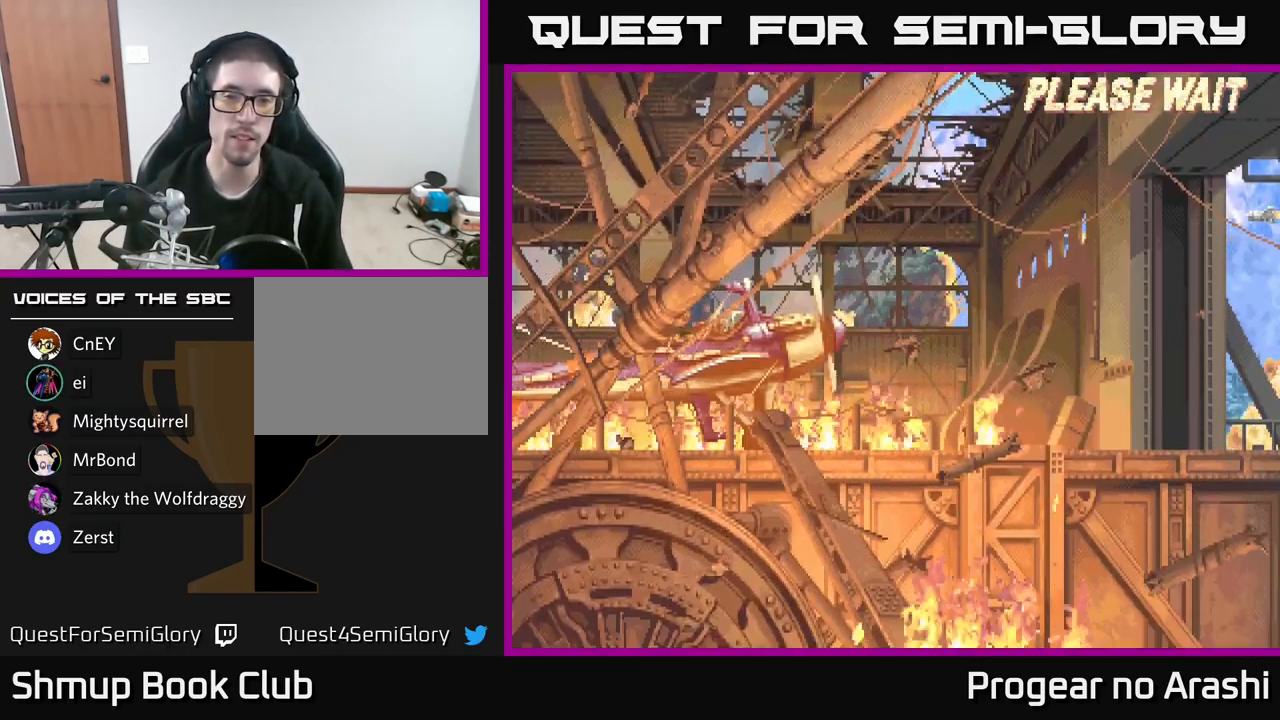
{"buttons": [], "left_stick": "center", "right_stick": "center", "events": []}
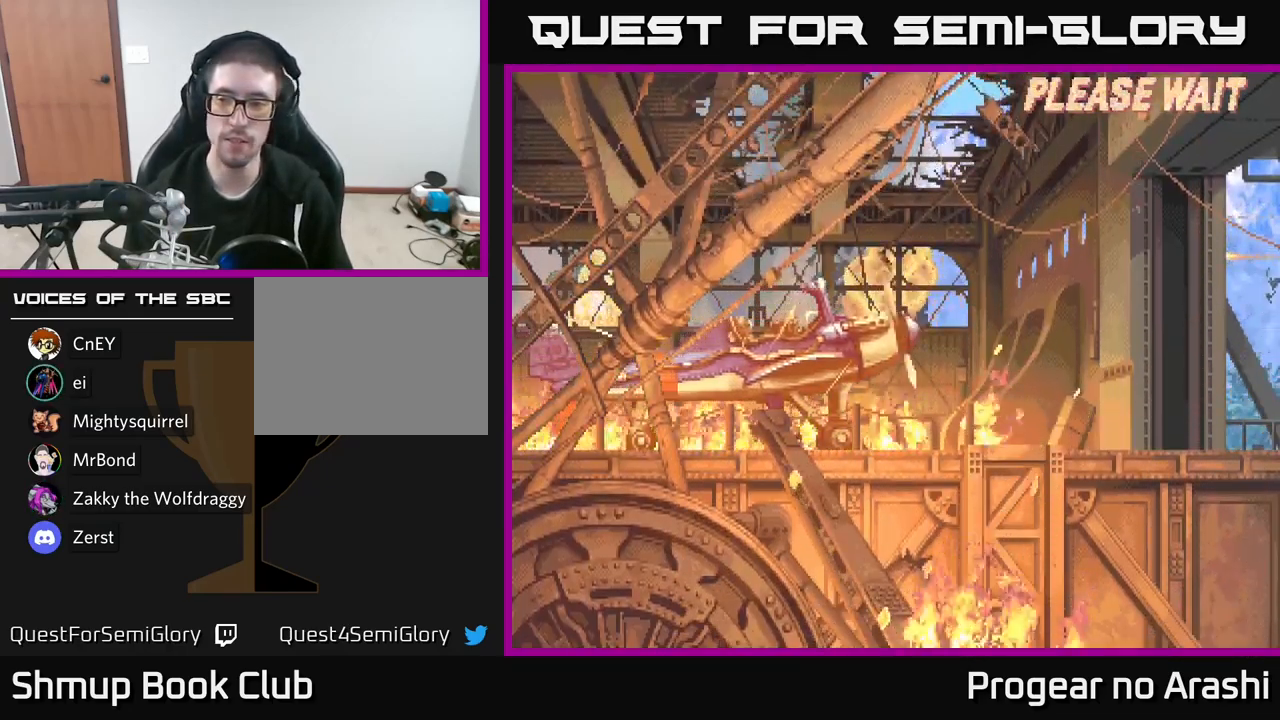
{"buttons": [], "left_stick": "center", "right_stick": "center", "events": []}
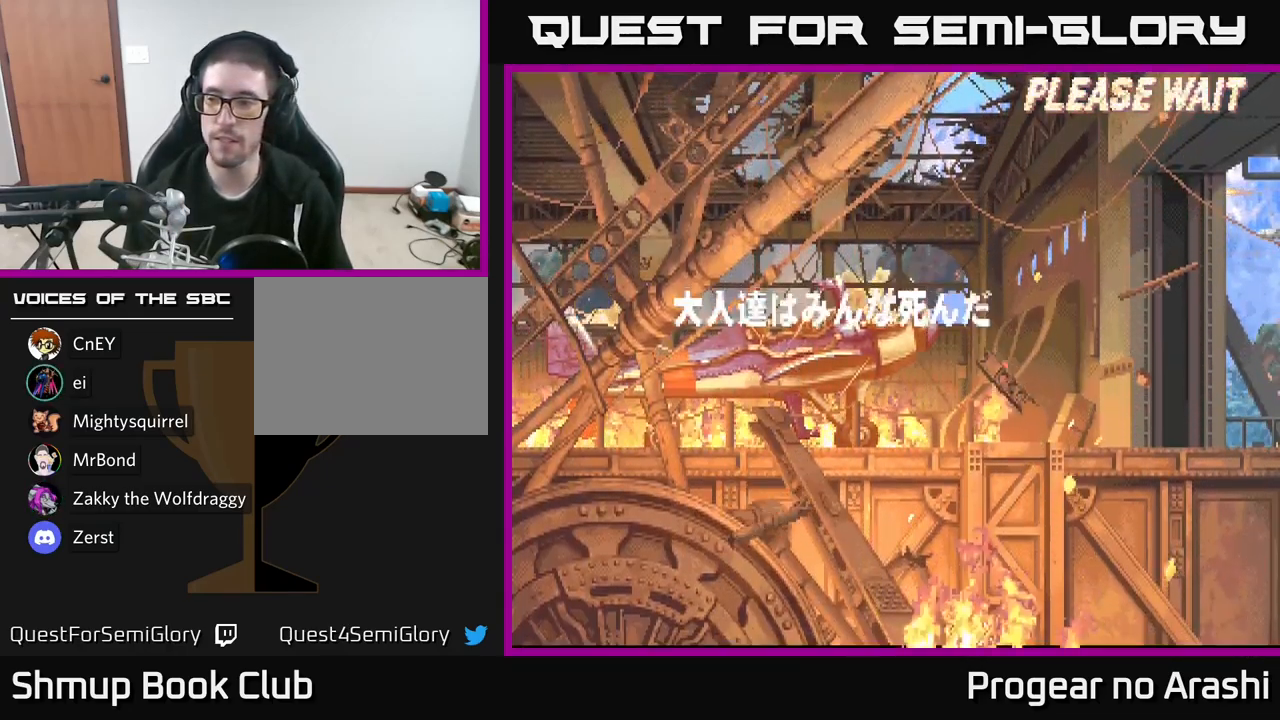
{"buttons": [], "left_stick": "center", "right_stick": "center", "events": []}
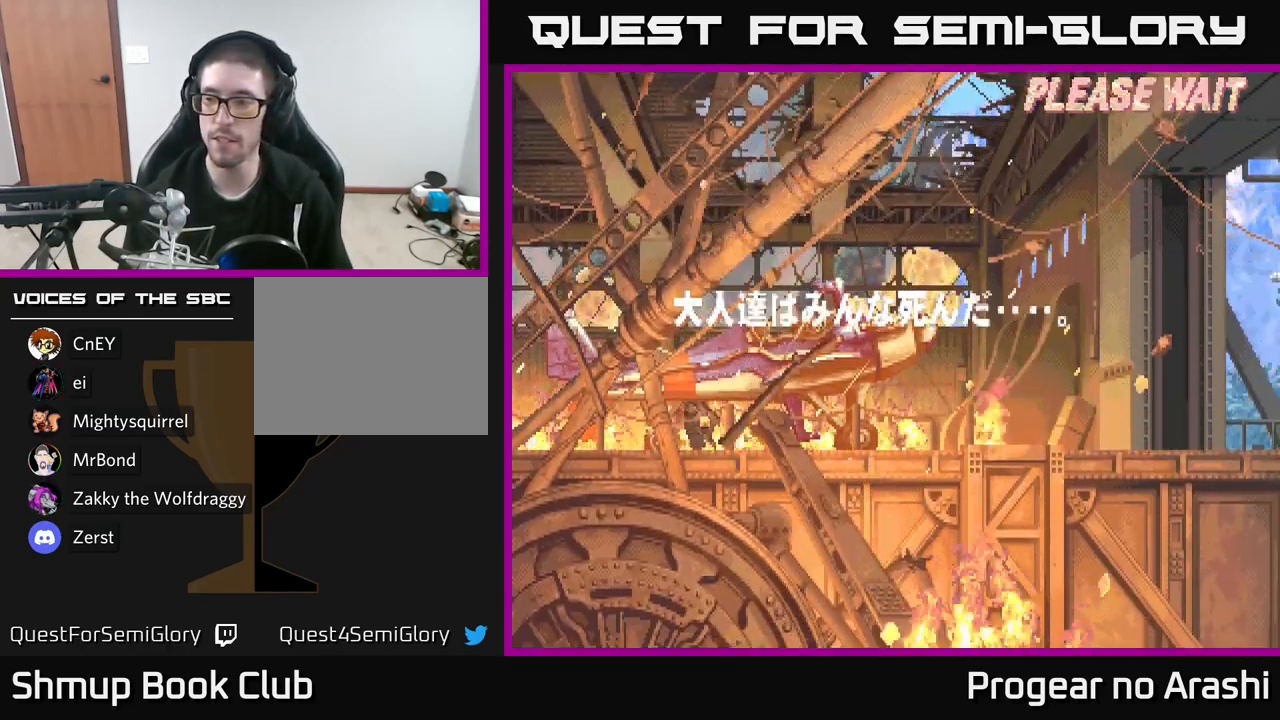
{"buttons": [], "left_stick": "center", "right_stick": "center", "events": []}